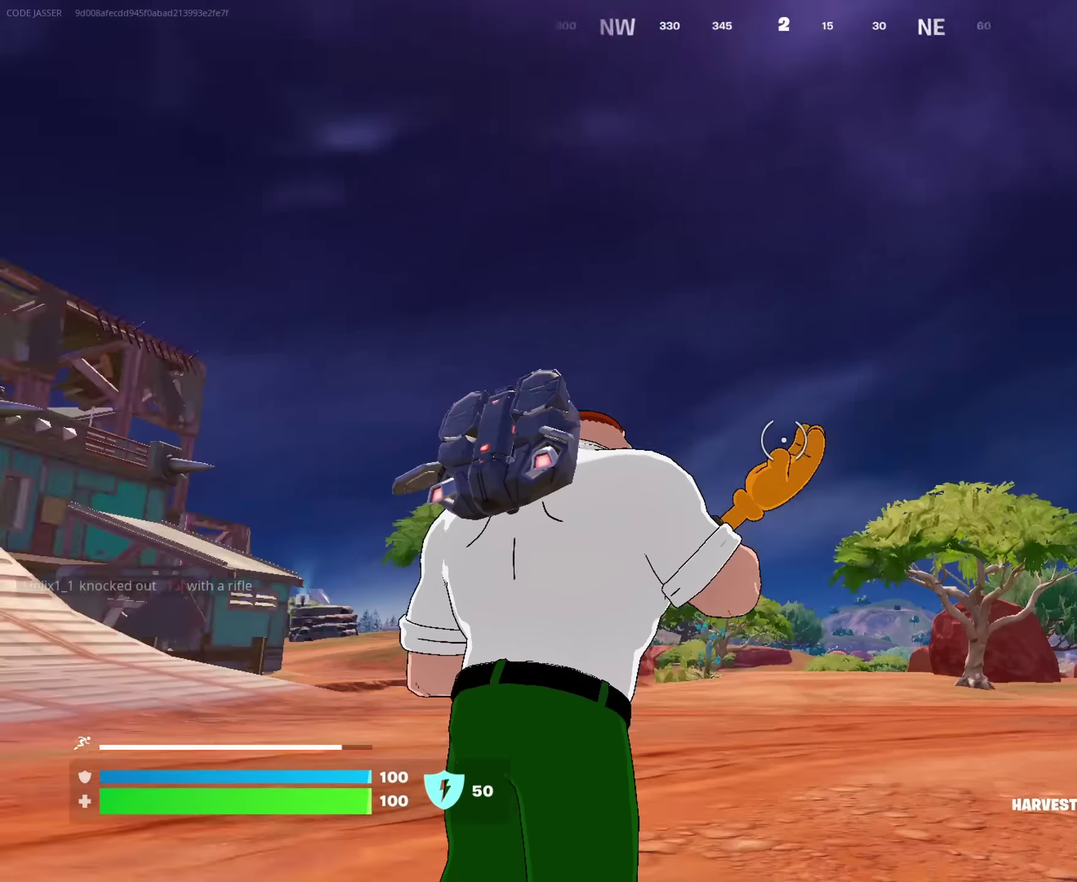
Gameplay with a controller (PlayStation layout); each line is a JSON object with the inputs held at the frame after it (dt_ms = milliseconds from this image to that frame). "events" lists button and stick changes between this image and that frame as [ms after this image, input, new state], when the widget could be followed in between. This document gives stick clicks only as held states, not as events.
{"dt_ms": 433, "buttons": [], "left_stick": "up", "right_stick": "center"}
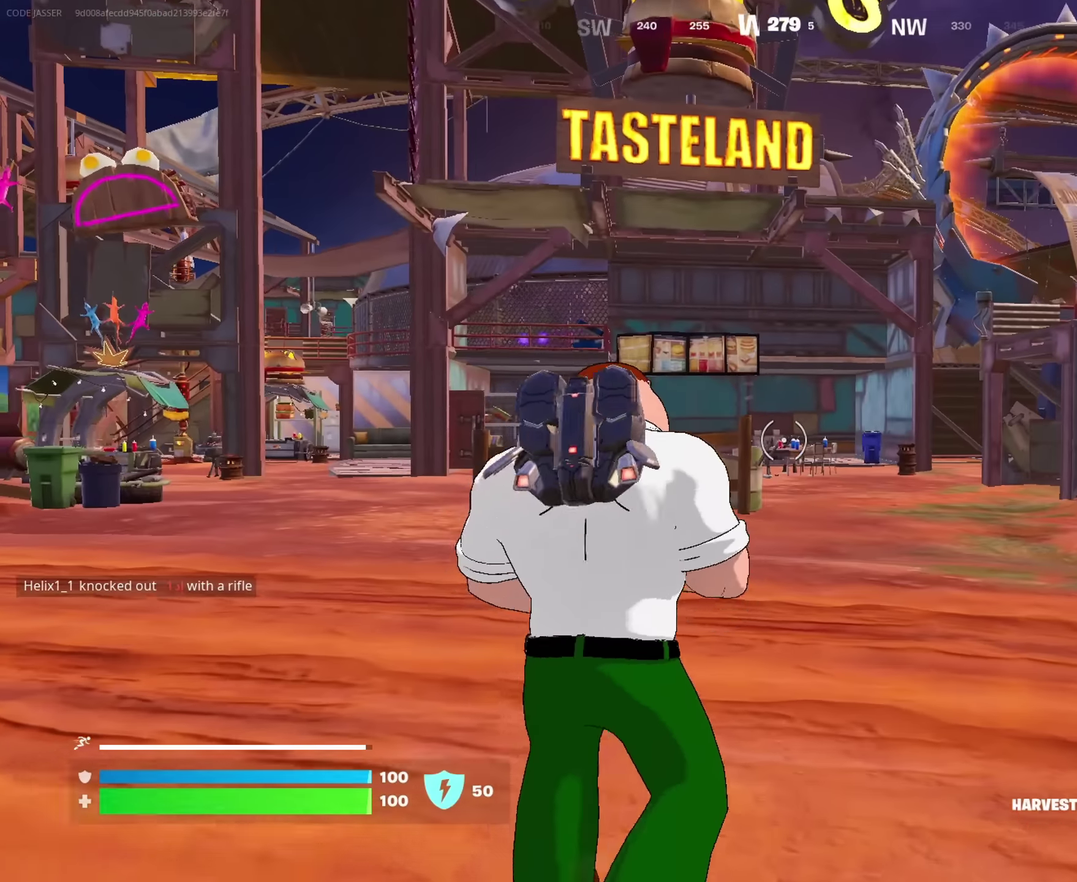
{"dt_ms": 567, "buttons": [], "left_stick": "up-right", "right_stick": "center", "events": [[317, "left_stick", "up-right"]]}
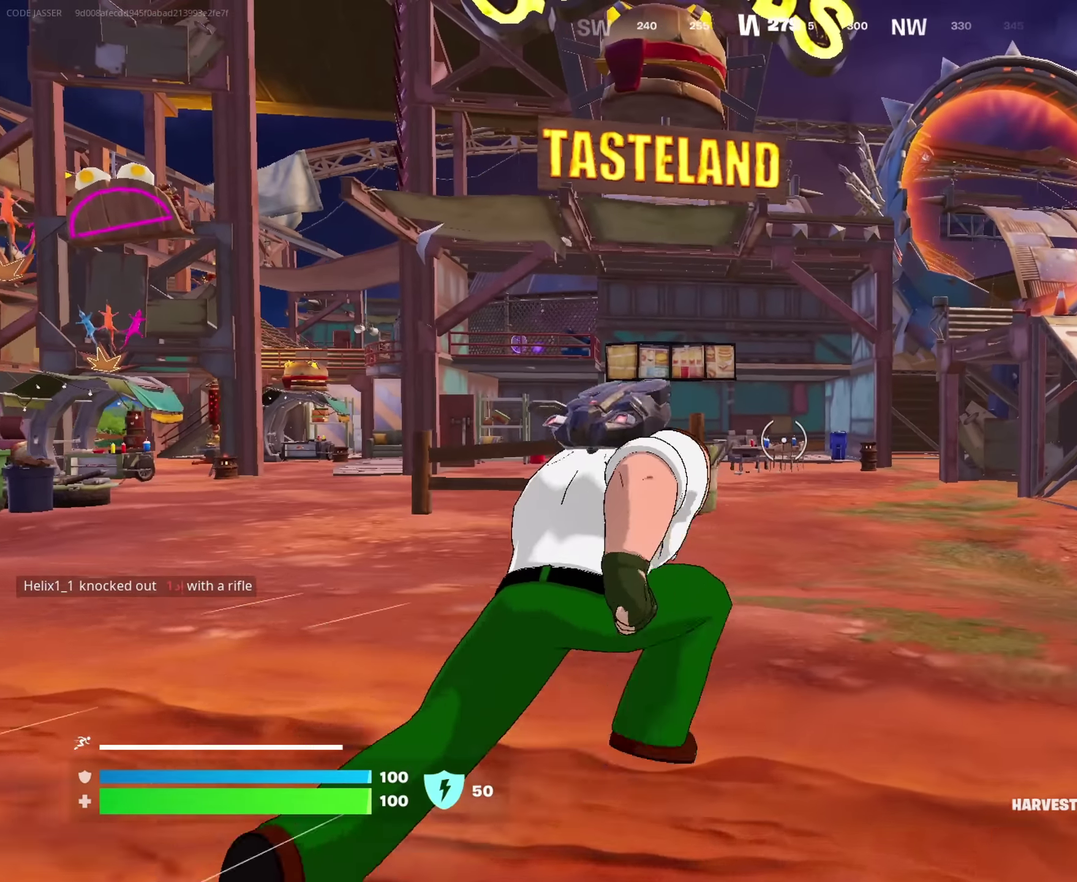
{"dt_ms": 333, "buttons": [], "left_stick": "up-right", "right_stick": "center", "events": []}
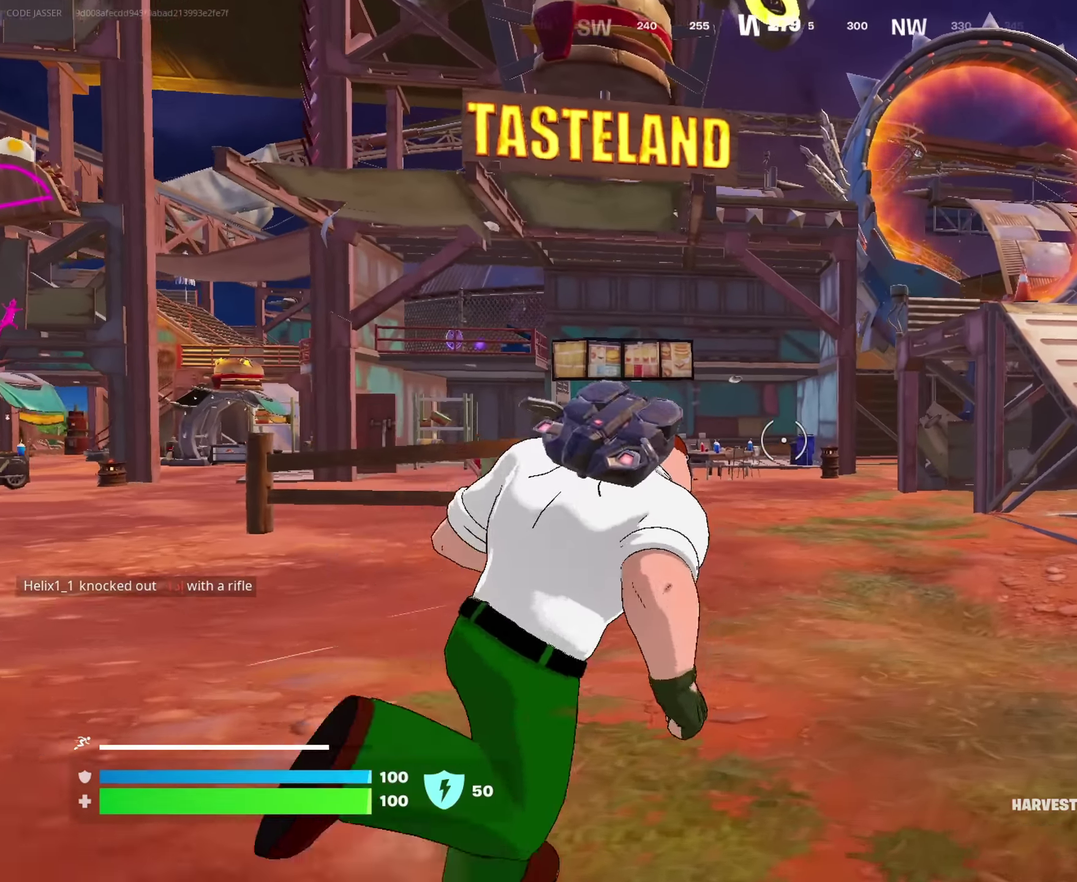
{"dt_ms": 667, "buttons": [], "left_stick": "up", "right_stick": "center", "events": [[50, "right_stick", "right"], [117, "left_stick", "up"], [167, "left_stick", "up-left"], [183, "right_stick", "center"], [300, "left_stick", "up"], [500, "left_stick", "up-left"], [567, "CROSS", "down"], [650, "CROSS", "up"], [667, "left_stick", "up"]]}
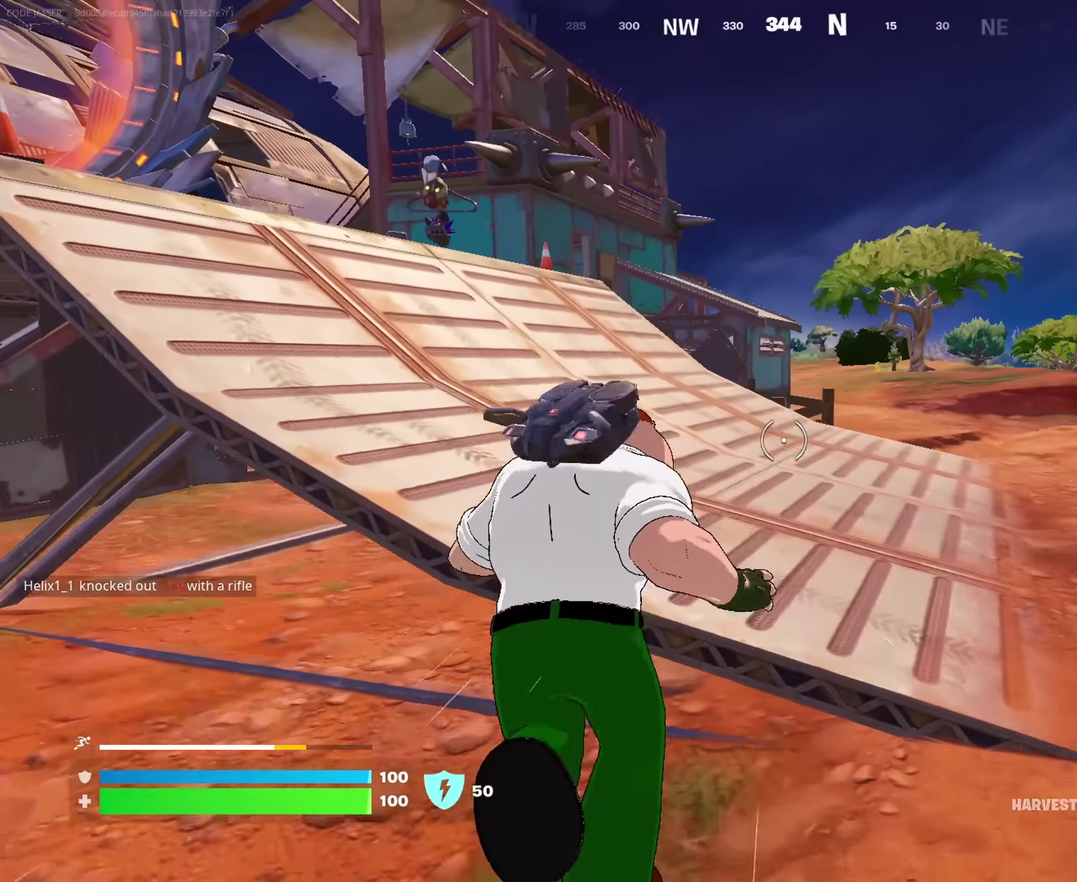
{"dt_ms": 333, "buttons": [], "left_stick": "up", "right_stick": "center", "events": [[50, "right_stick", "left"], [200, "right_stick", "center"]]}
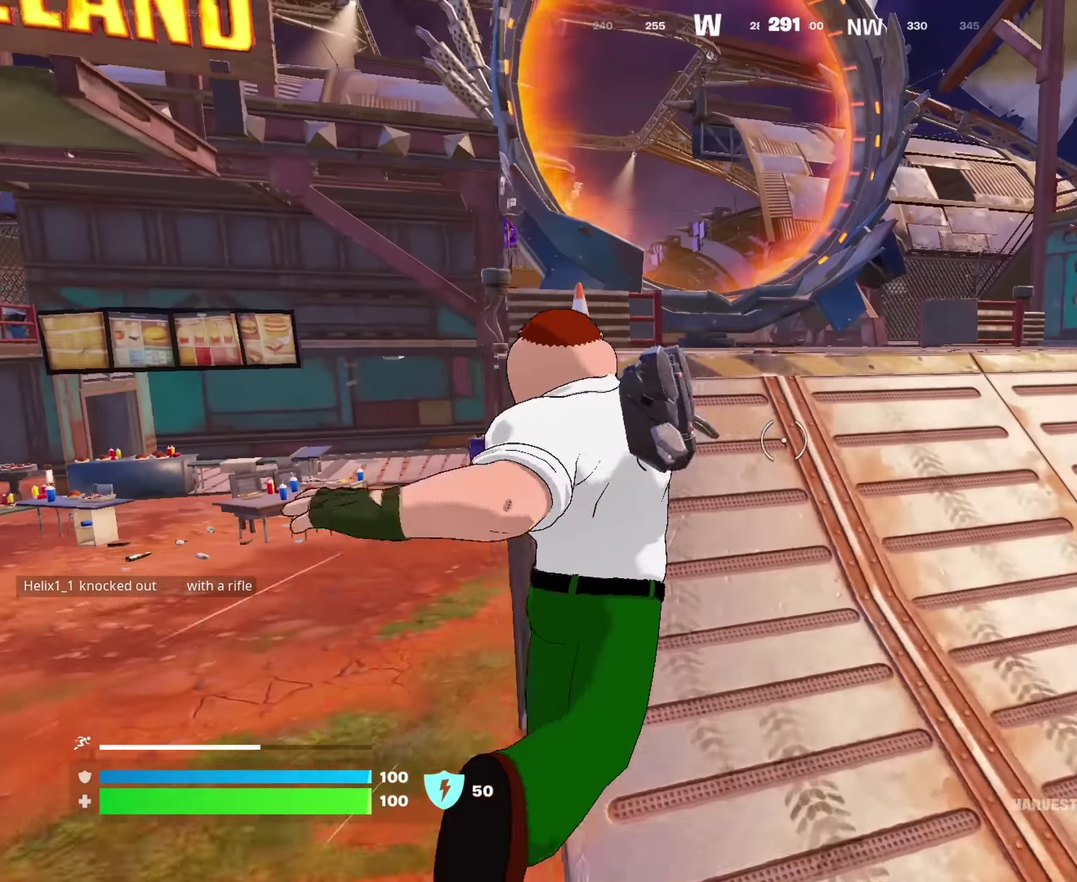
{"dt_ms": 667, "buttons": [], "left_stick": "up", "right_stick": "center", "events": []}
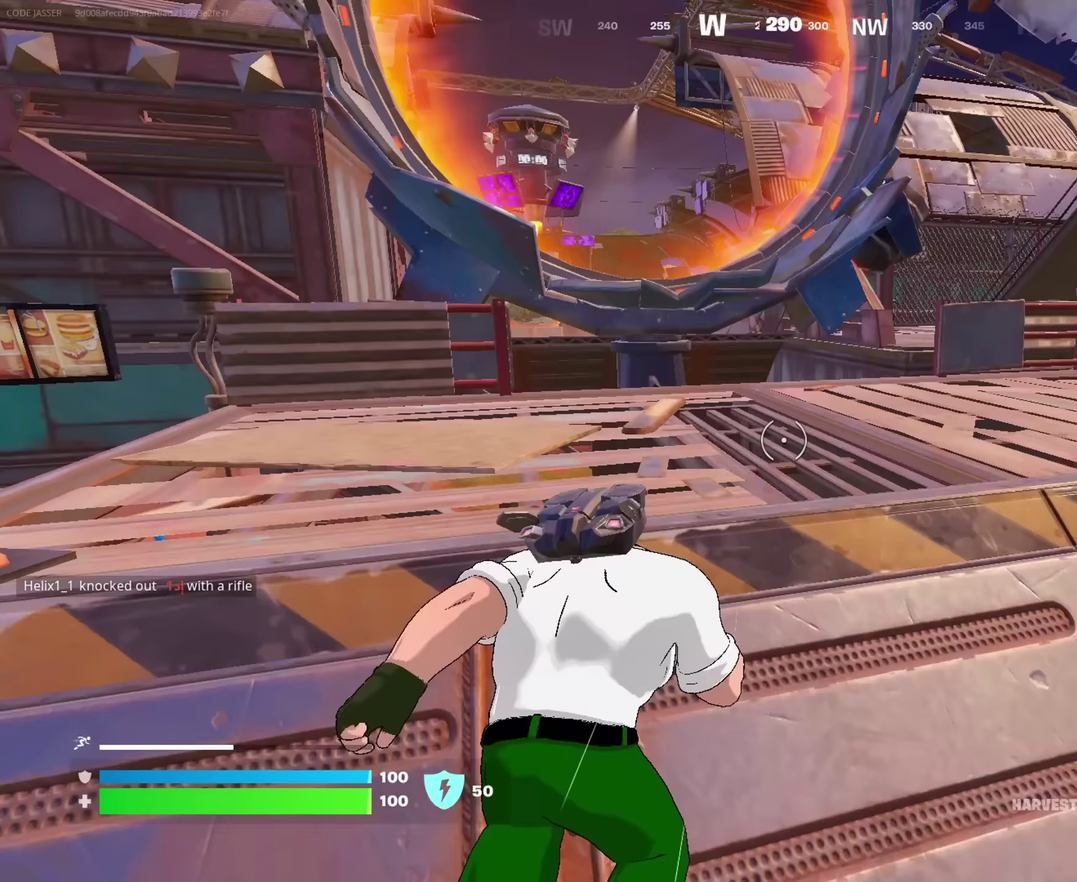
{"dt_ms": 317, "buttons": ["CROSS"], "left_stick": "up", "right_stick": "center", "events": [[83, "CROSS", "down"], [183, "CROSS", "up"], [233, "CROSS", "down"]]}
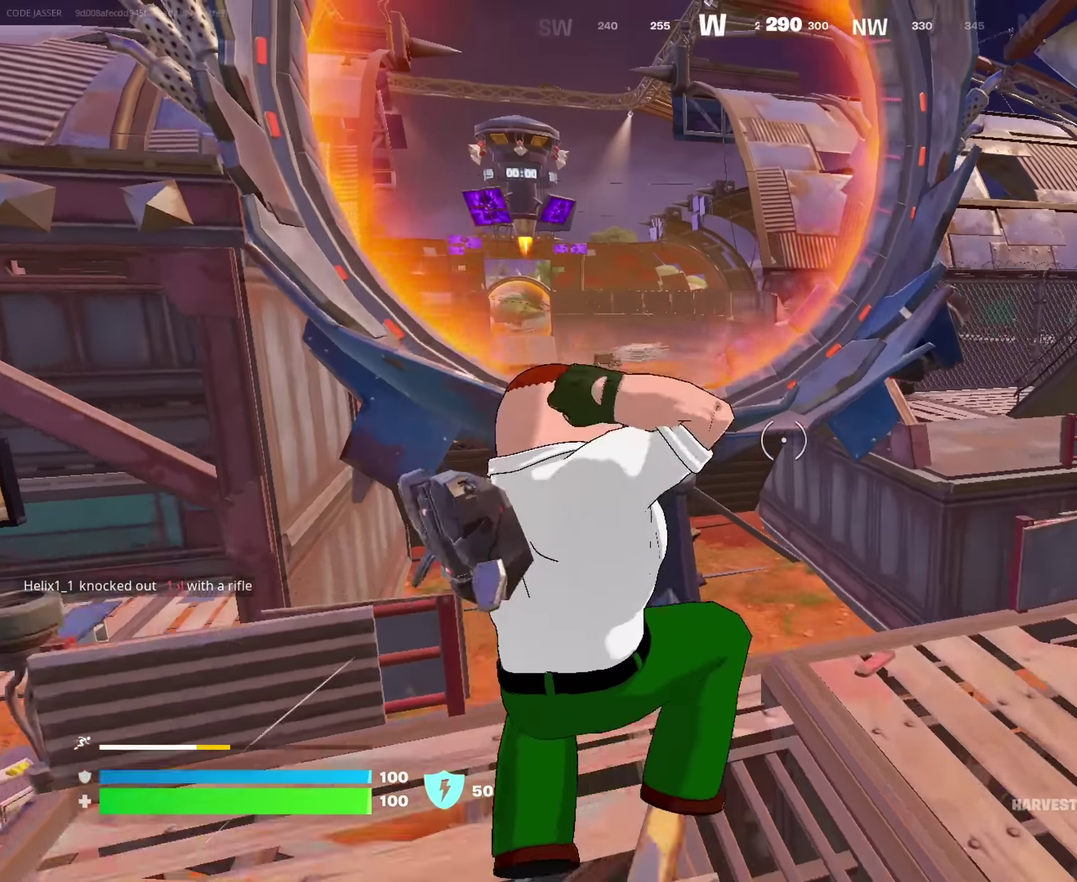
{"dt_ms": 900, "buttons": [], "left_stick": "up", "right_stick": "center"}
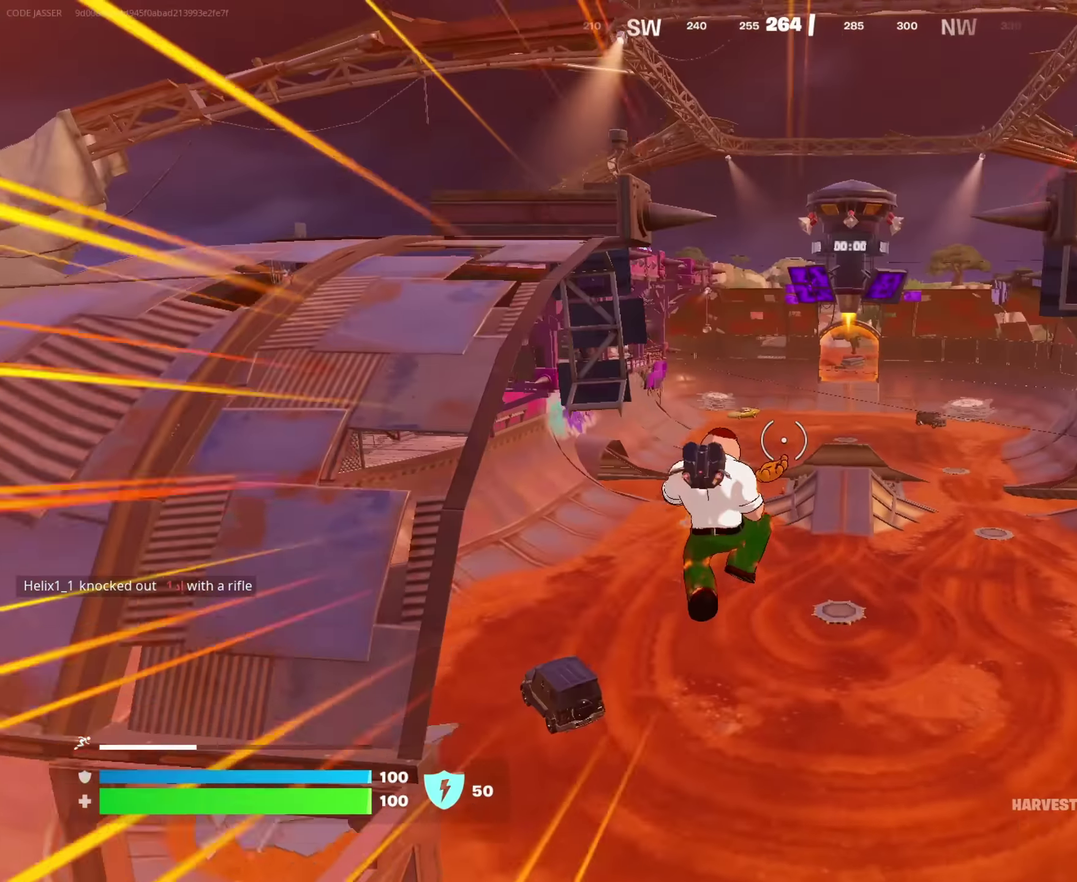
{"dt_ms": 283, "buttons": [], "left_stick": "up", "right_stick": "center", "events": []}
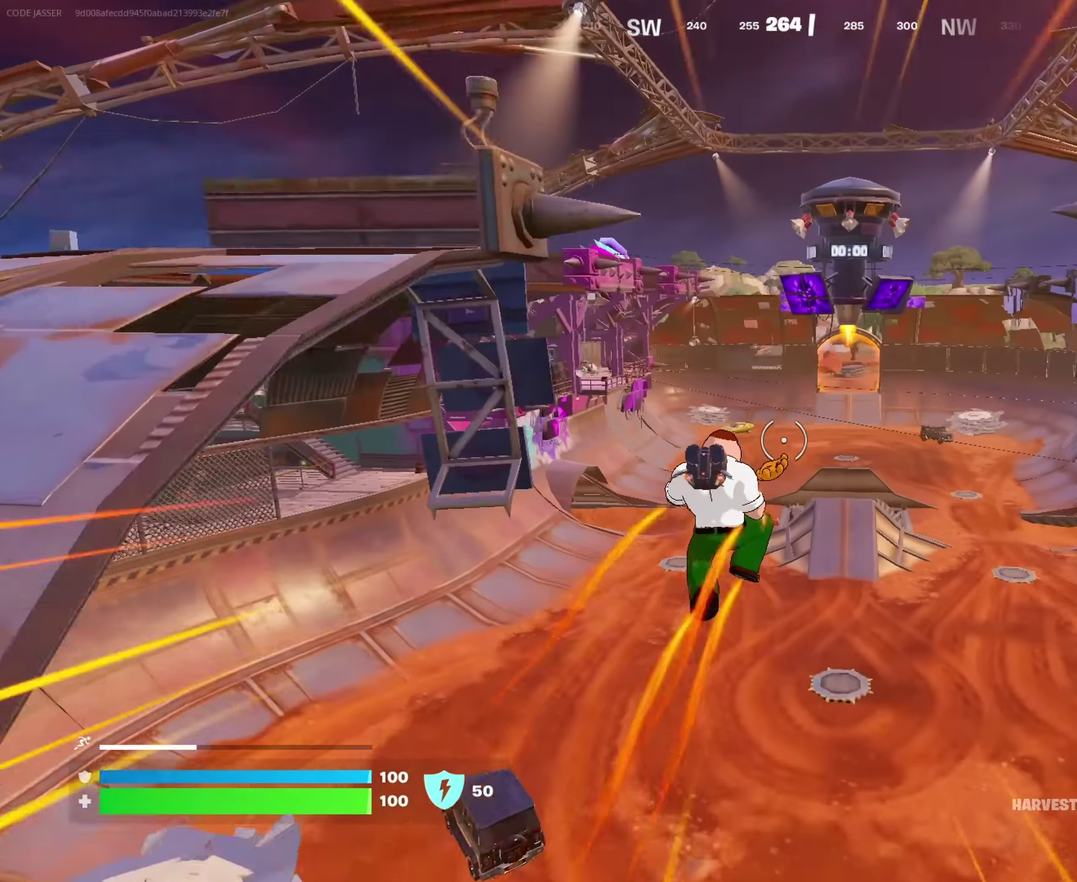
{"dt_ms": 717, "buttons": [], "left_stick": "up-right", "right_stick": "center"}
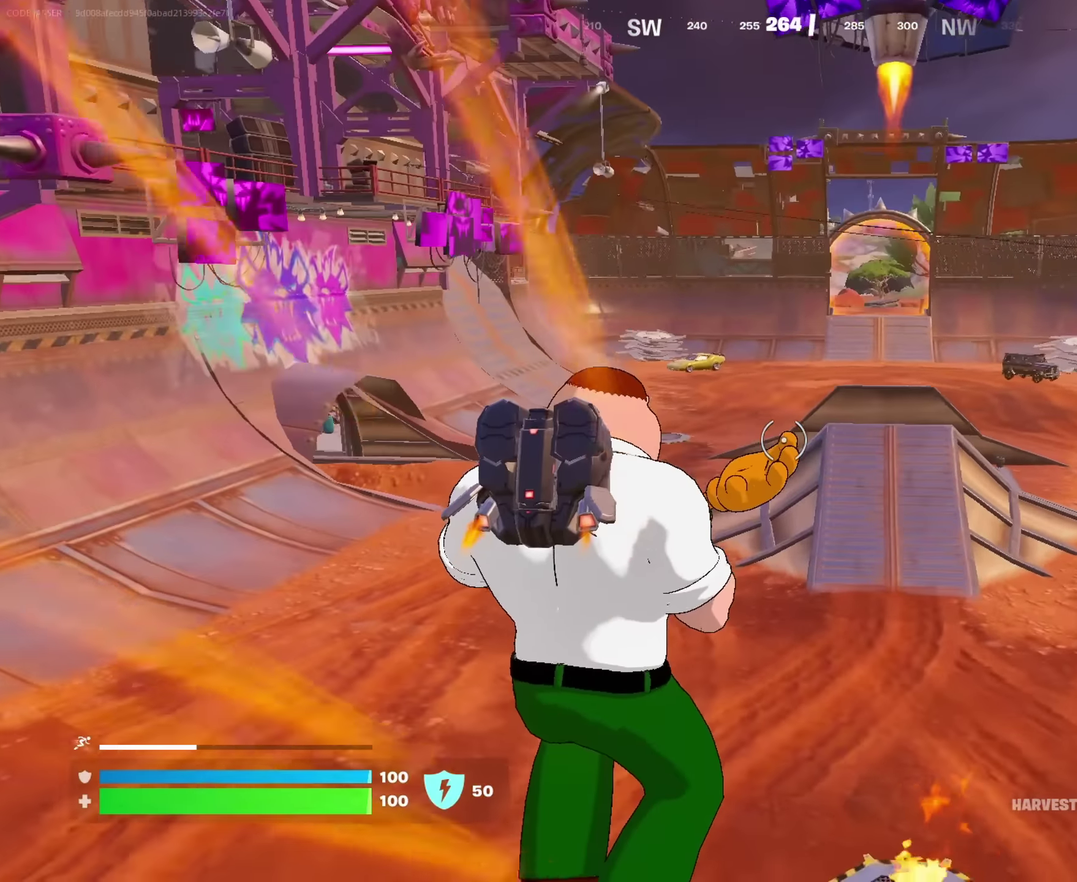
{"dt_ms": 283, "buttons": [], "left_stick": "up-right", "right_stick": "center", "events": [[16, "right_stick", "left"], [133, "right_stick", "center"]]}
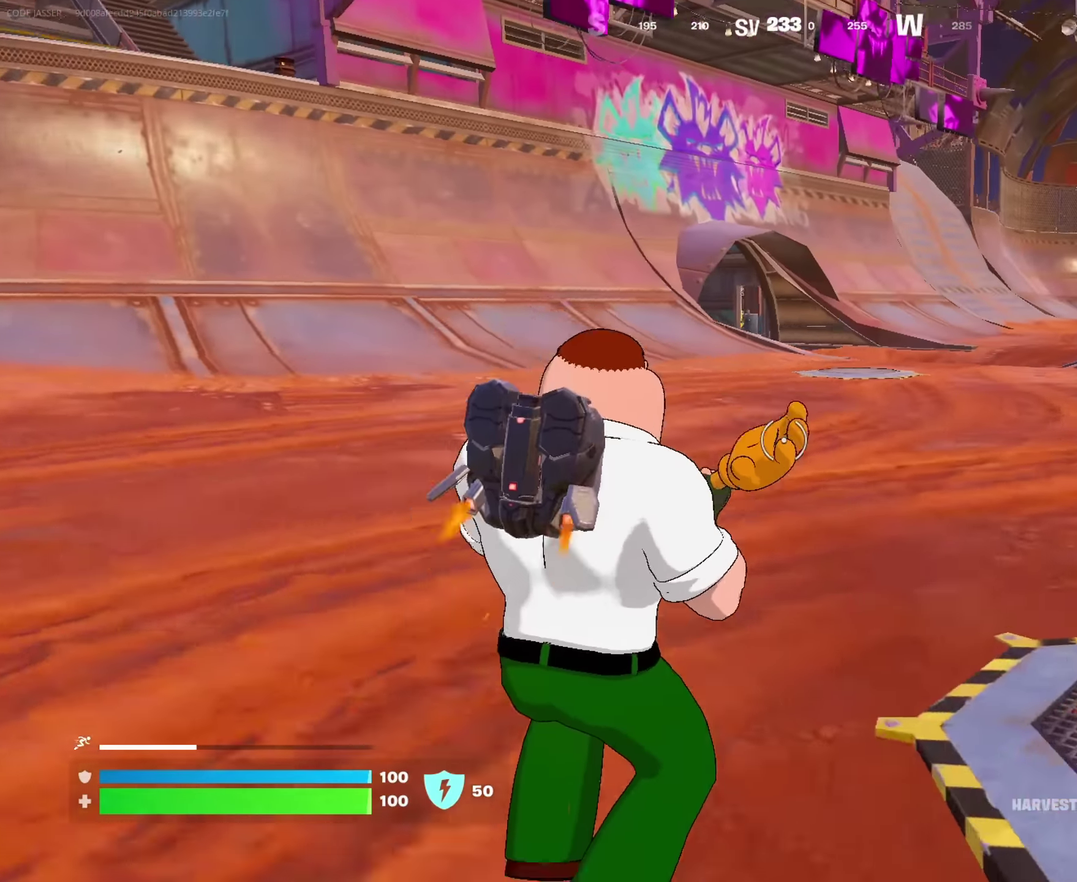
{"dt_ms": 717, "buttons": [], "left_stick": "up-right", "right_stick": "center", "events": [[283, "CROSS", "down"], [383, "CROSS", "up"]]}